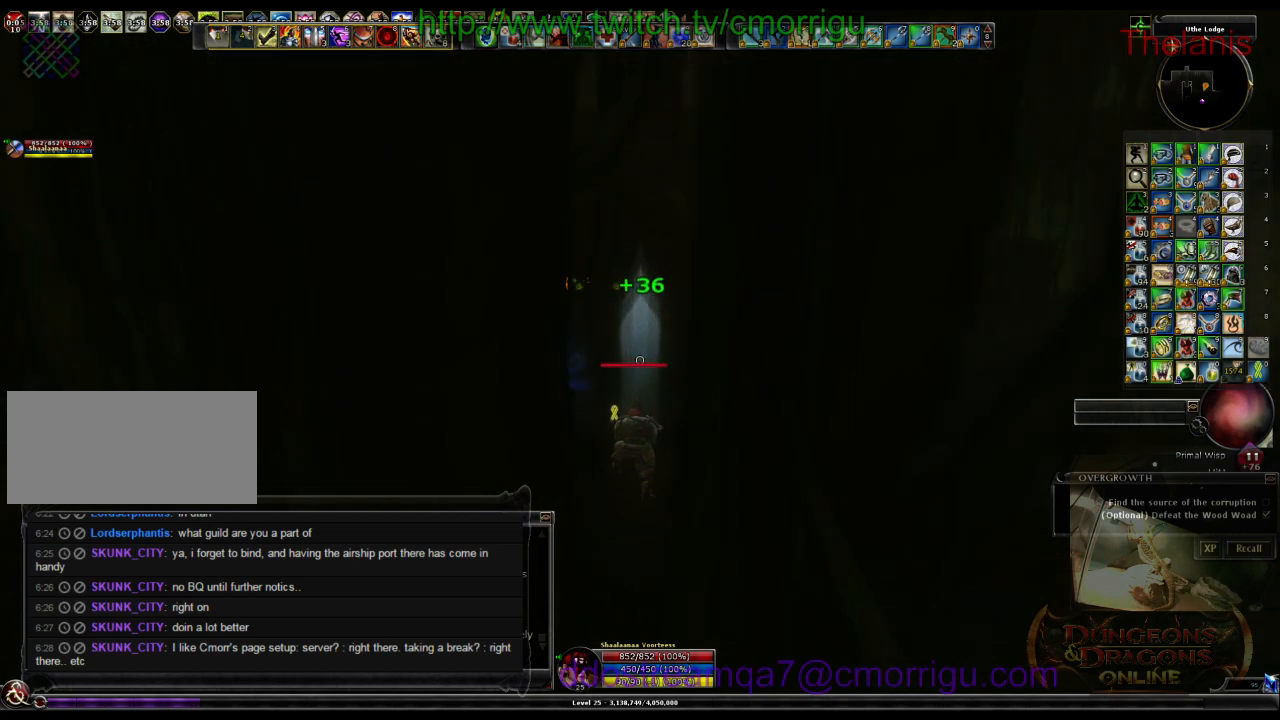
Gameplay with keyboard; each line is a JSON object with the keys held at the frame after it. "events" lists presses ("down") and releases ("up") of ".", "/", "0", "1", "2", "3", "4", "5", "6", "7", "8", "9", "a", "b", "backslash", "backspace", "c", "caps_lock", "comma", "ctrl_l", "ctrl_r", "d", "e", "equals", "escape", "f", "f1", "f10", "f11", "f12", "f2", "f3", "f4", "f5", "f6", "f7", "f8", "f9", "g", "h", "i", "j", "k", "l", "lbracket", "m", "minus", "n", "o", "p", "q", "quote", "r", "rbracket", "return", "s", "semicolon", "shift_l", "shift_r", "space", "t", "tab", "tilde", "u", "v", "w", "x", "y" and "z" between this image and that frame as [ms after this image, input, new state], when the widget could be followed in between. No other keys are recorded. Mouse input is not recorded.
{"keys": ["d", "w"], "events": [[200, "d", "down"], [266, "w", "down"]]}
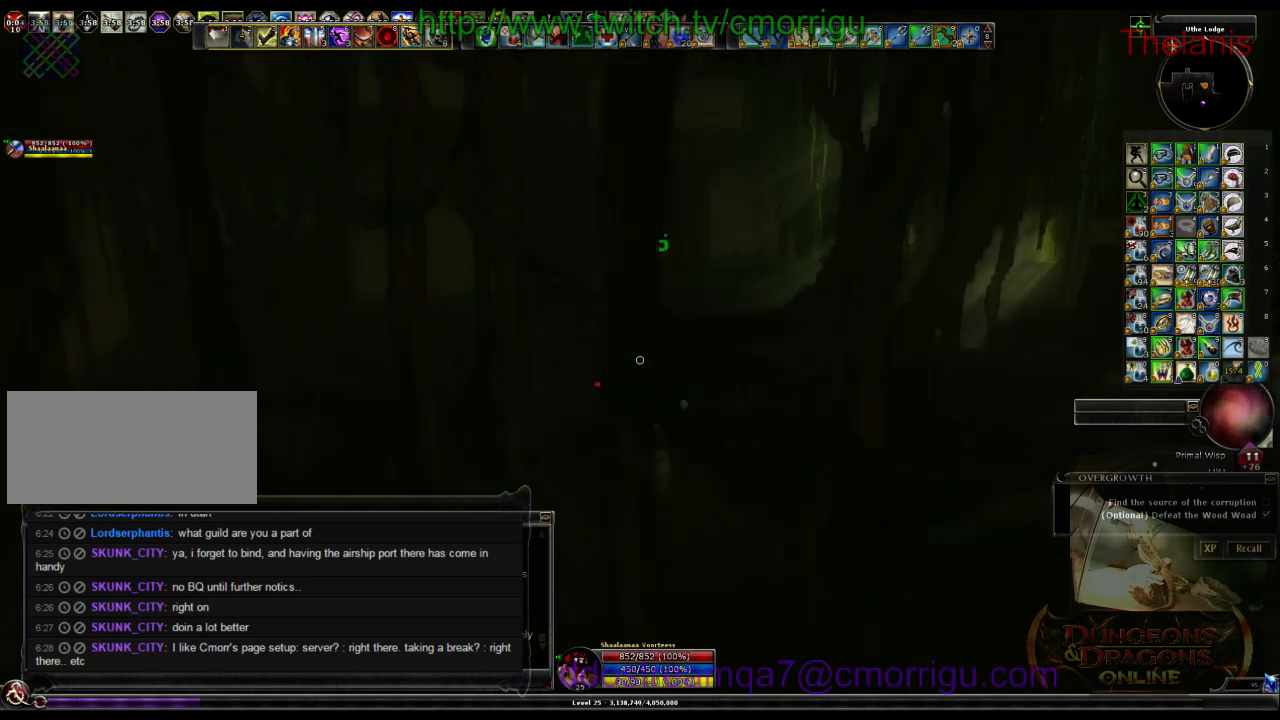
{"keys": ["w"], "events": [[33, "d", "up"]]}
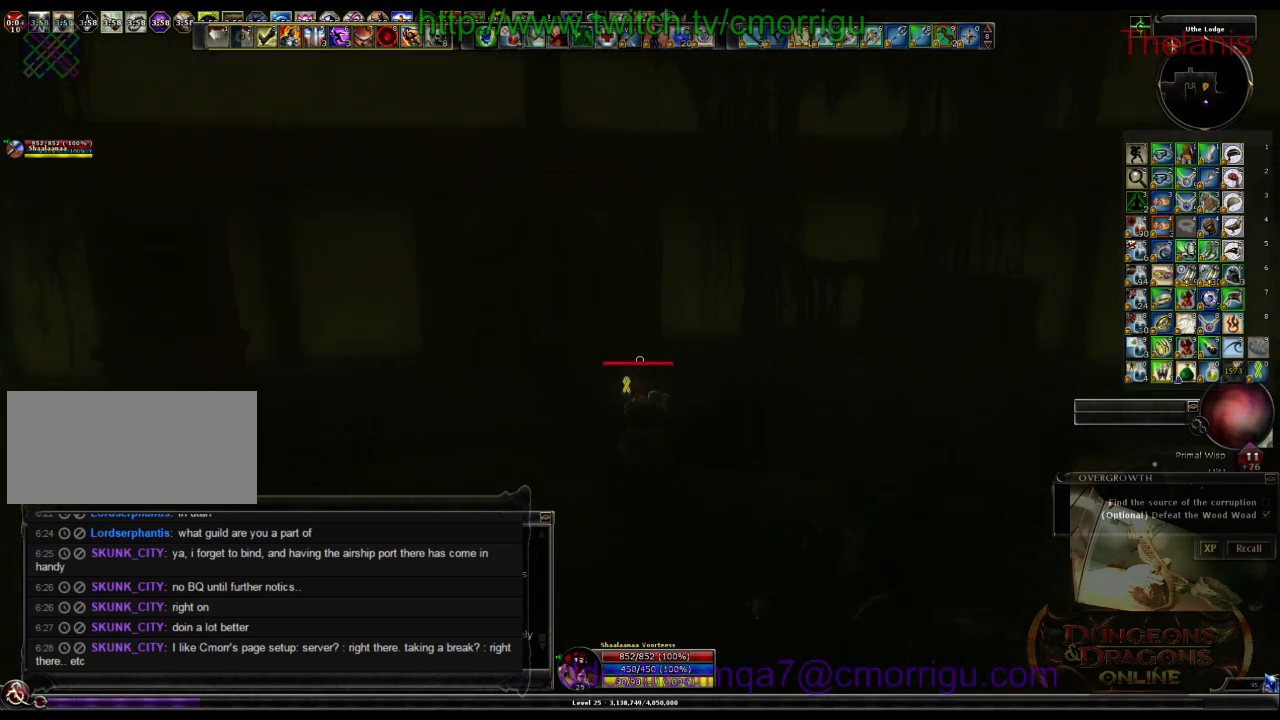
{"keys": ["w"], "events": []}
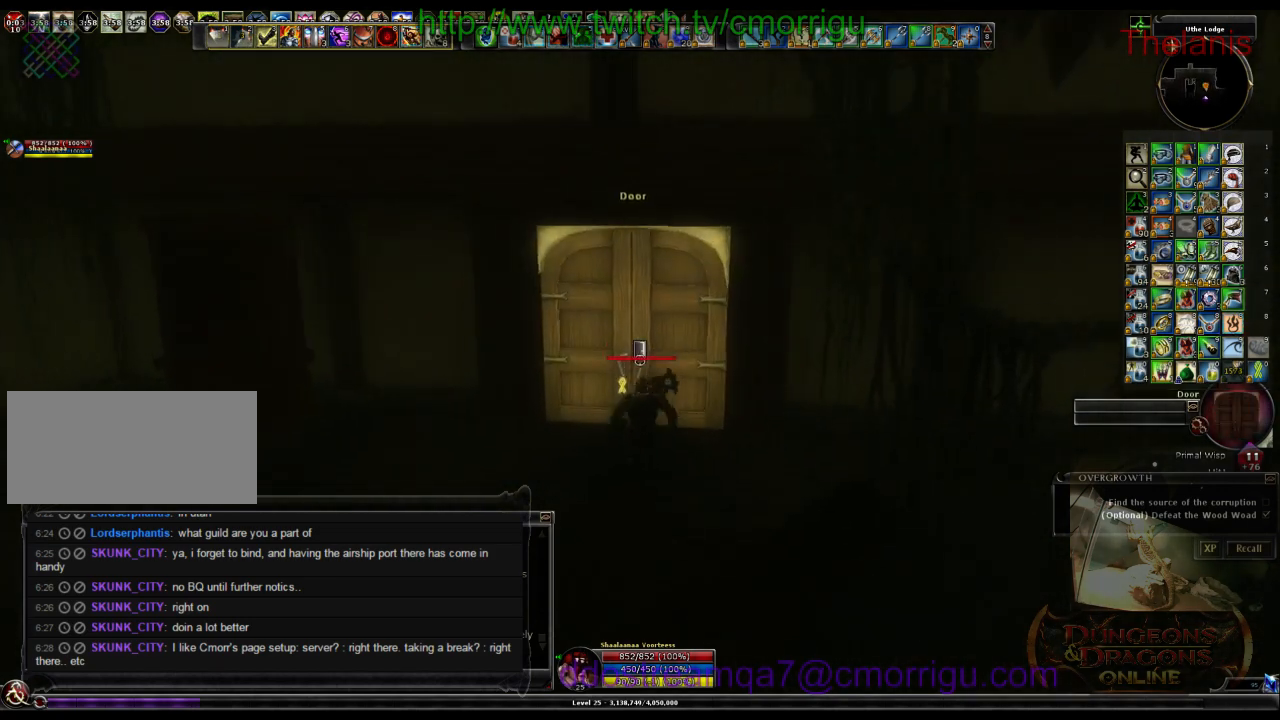
{"keys": [], "events": [[133, "w", "up"]]}
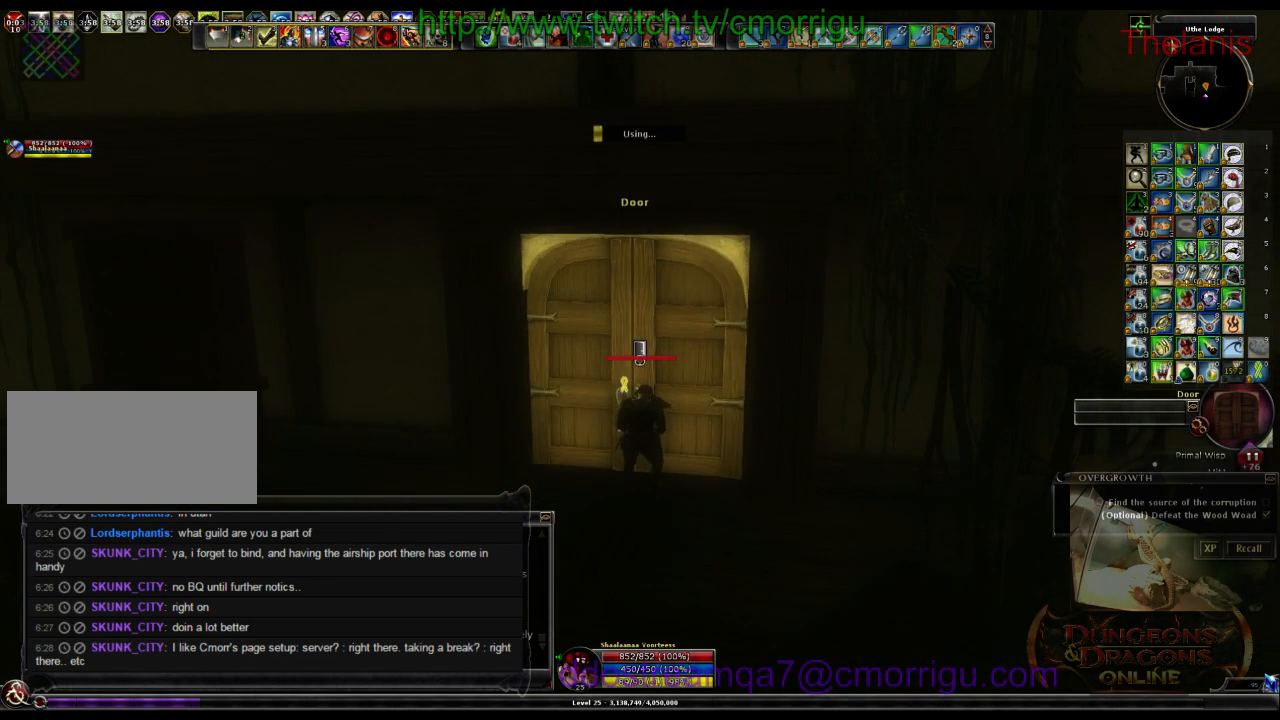
{"keys": [], "events": []}
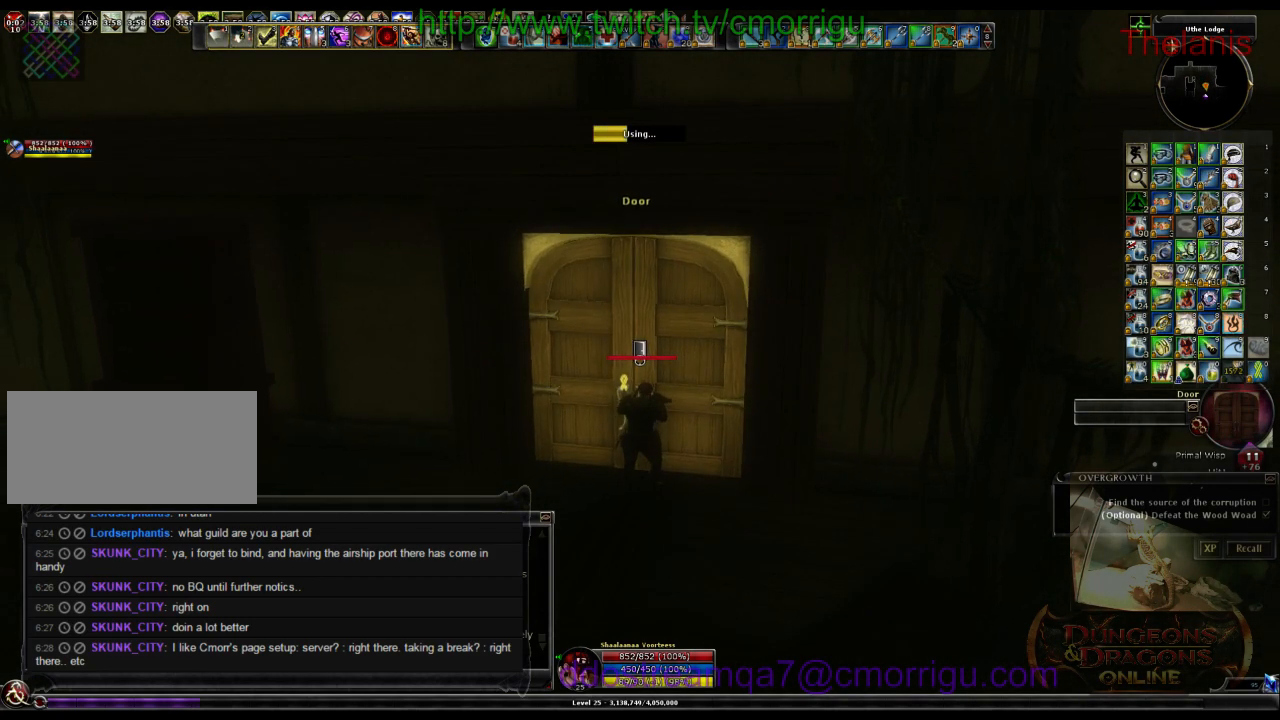
{"keys": [], "events": []}
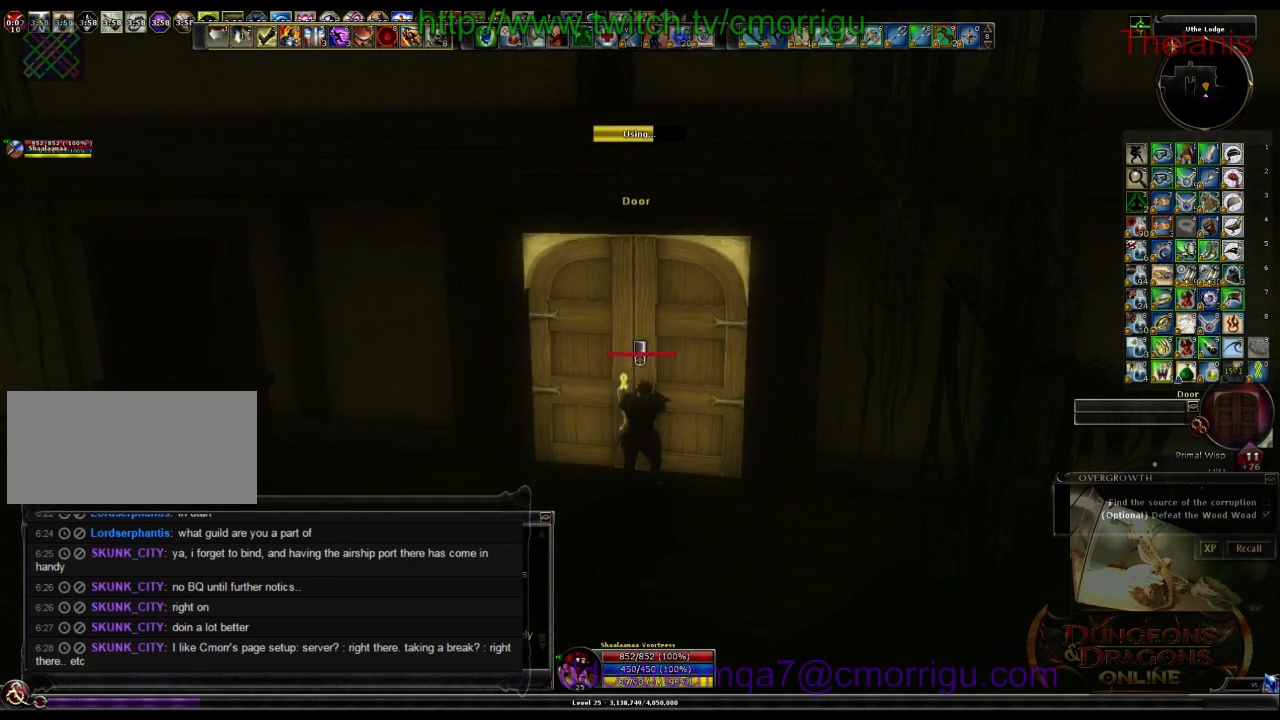
{"keys": [], "events": []}
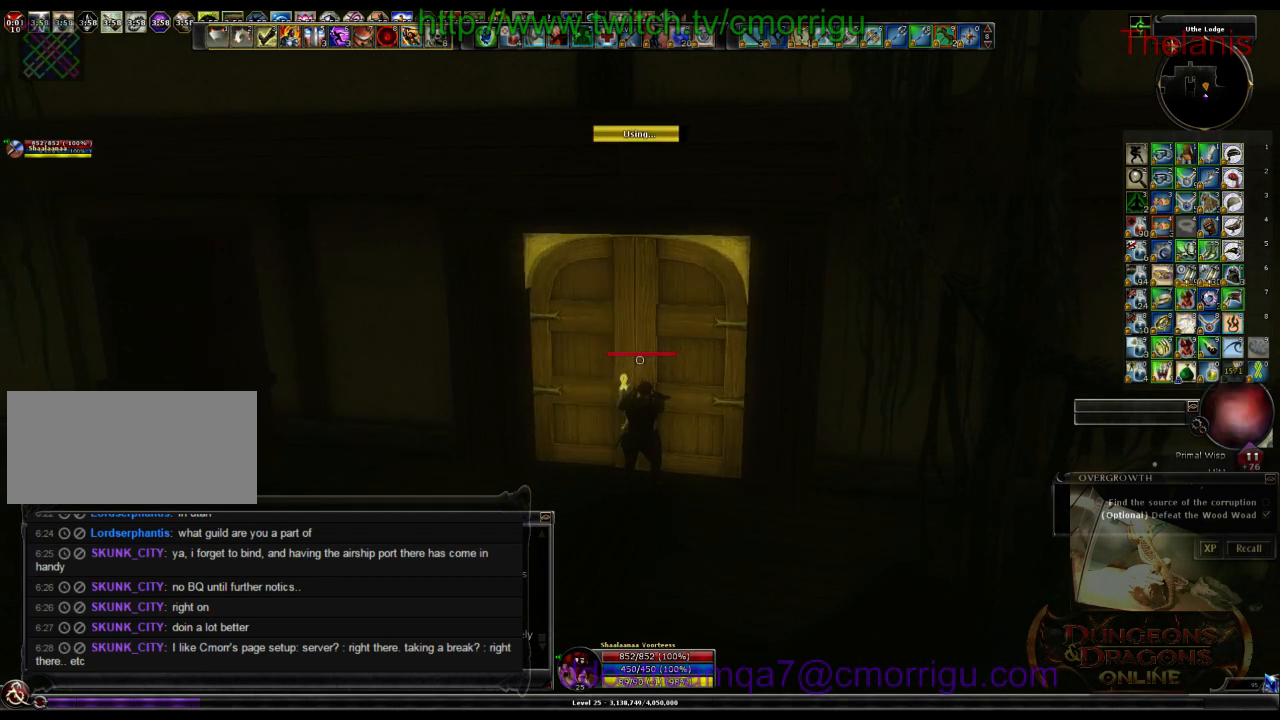
{"keys": ["w"], "events": [[33, "w", "down"]]}
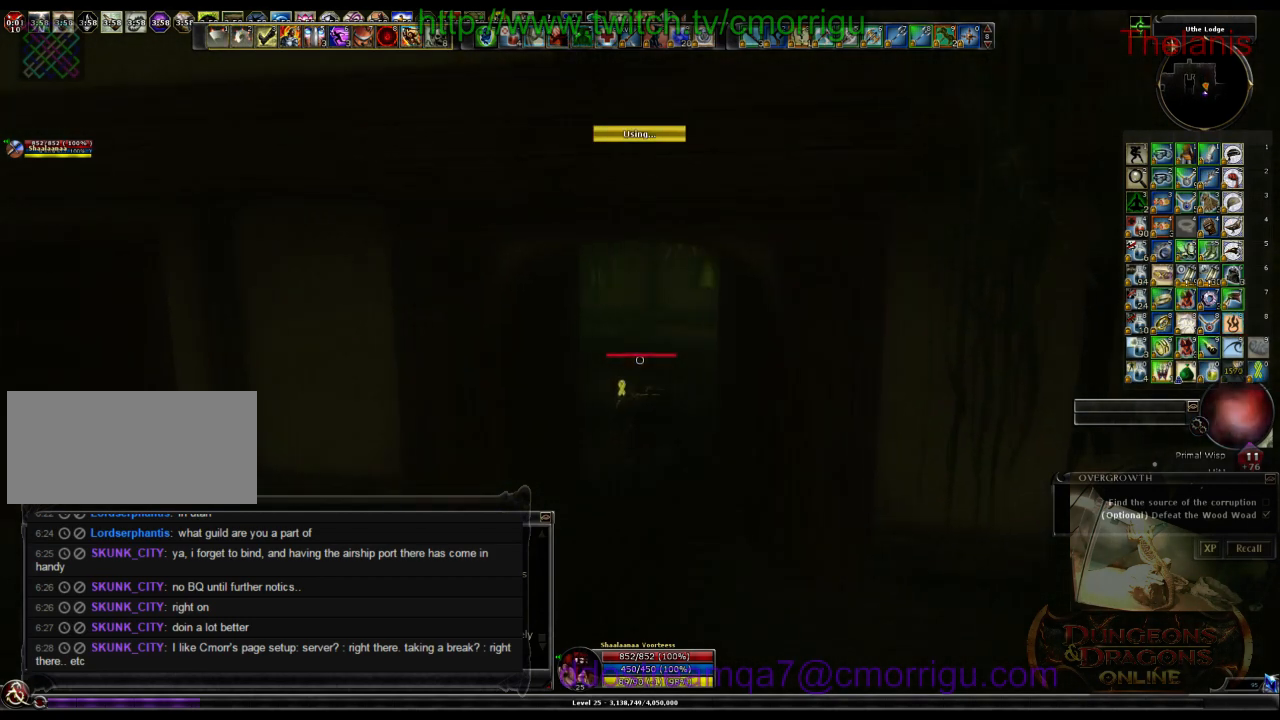
{"keys": [], "events": [[33, "d", "down"], [200, "d", "up"], [366, "w", "up"]]}
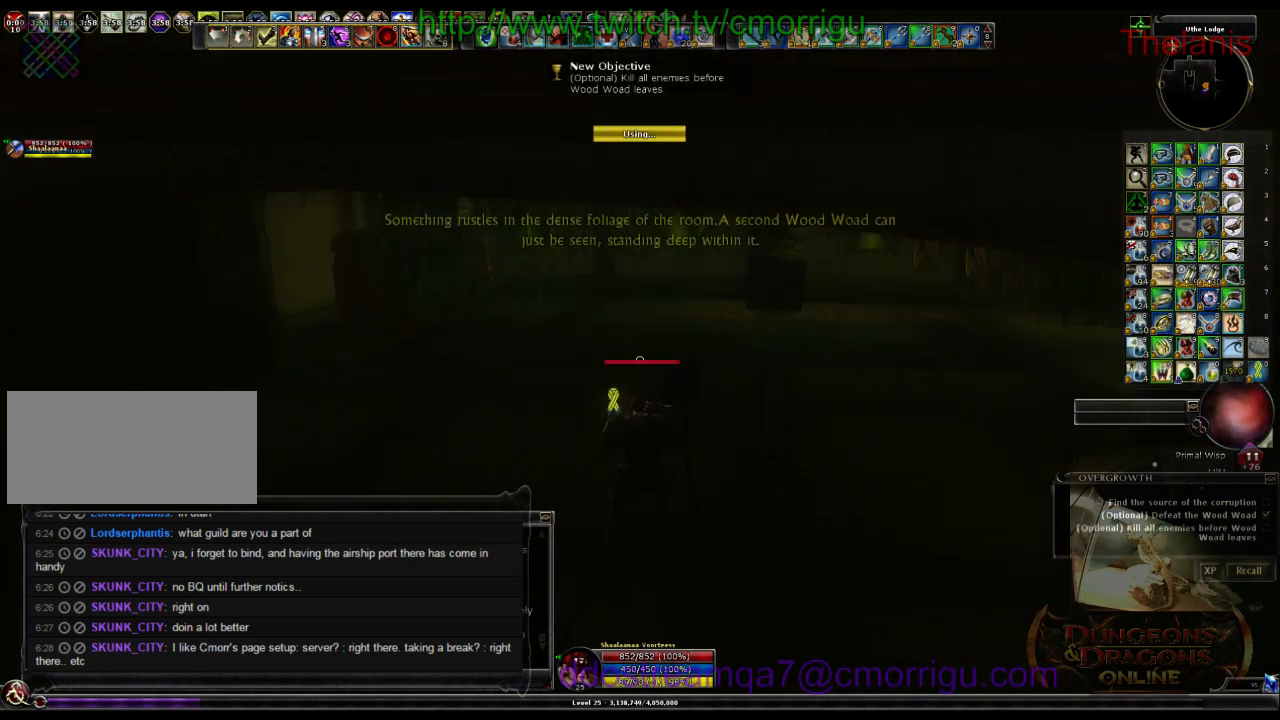
{"keys": ["w"], "events": [[100, "w", "down"]]}
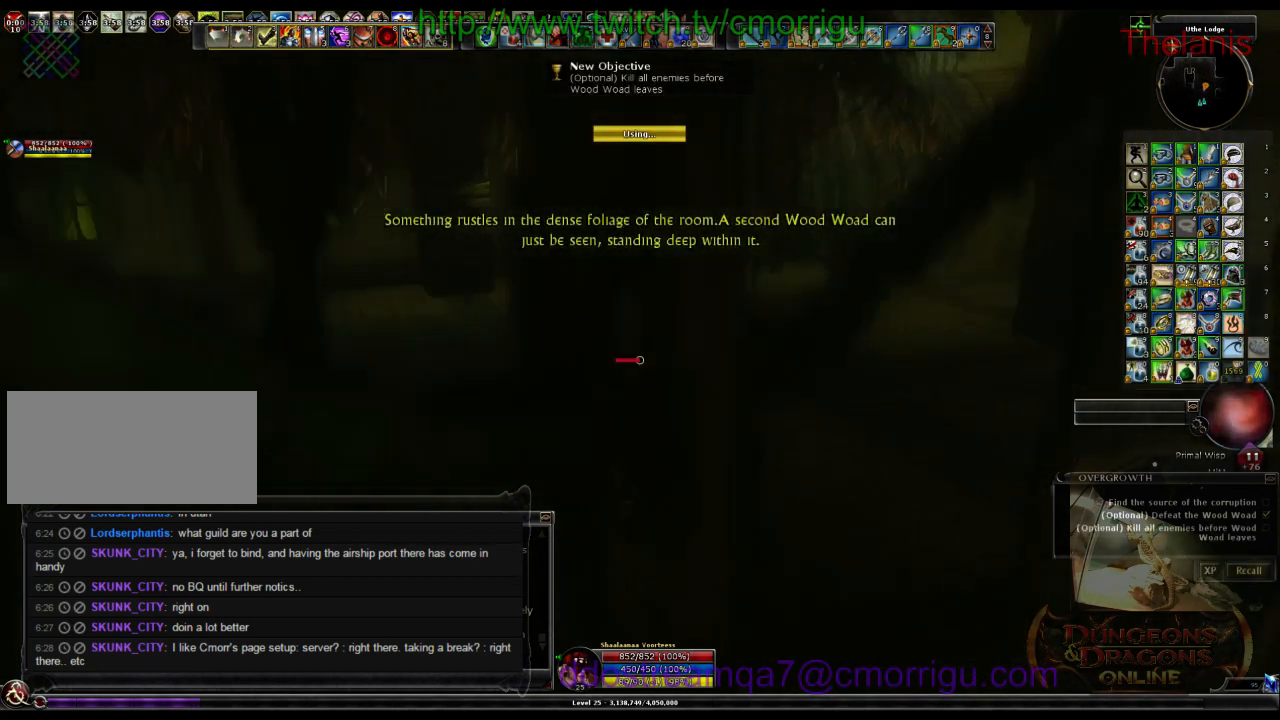
{"keys": ["w"], "events": []}
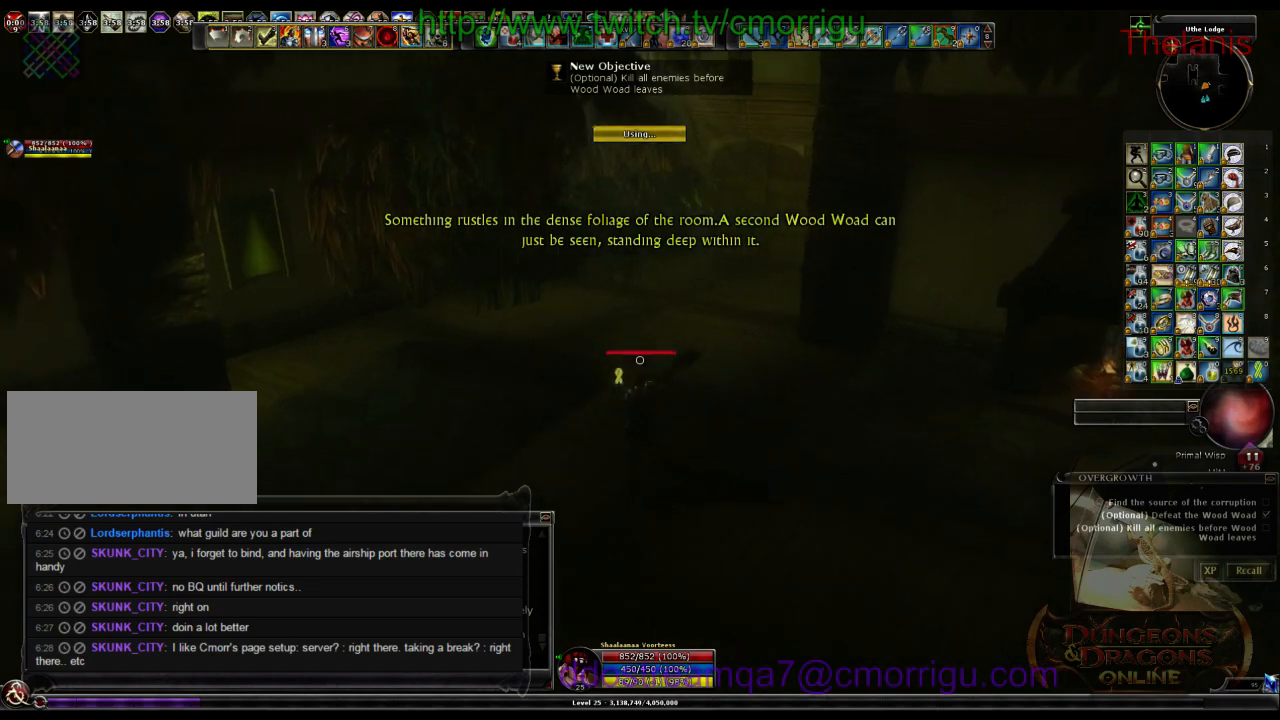
{"keys": [], "events": [[466, "w", "up"]]}
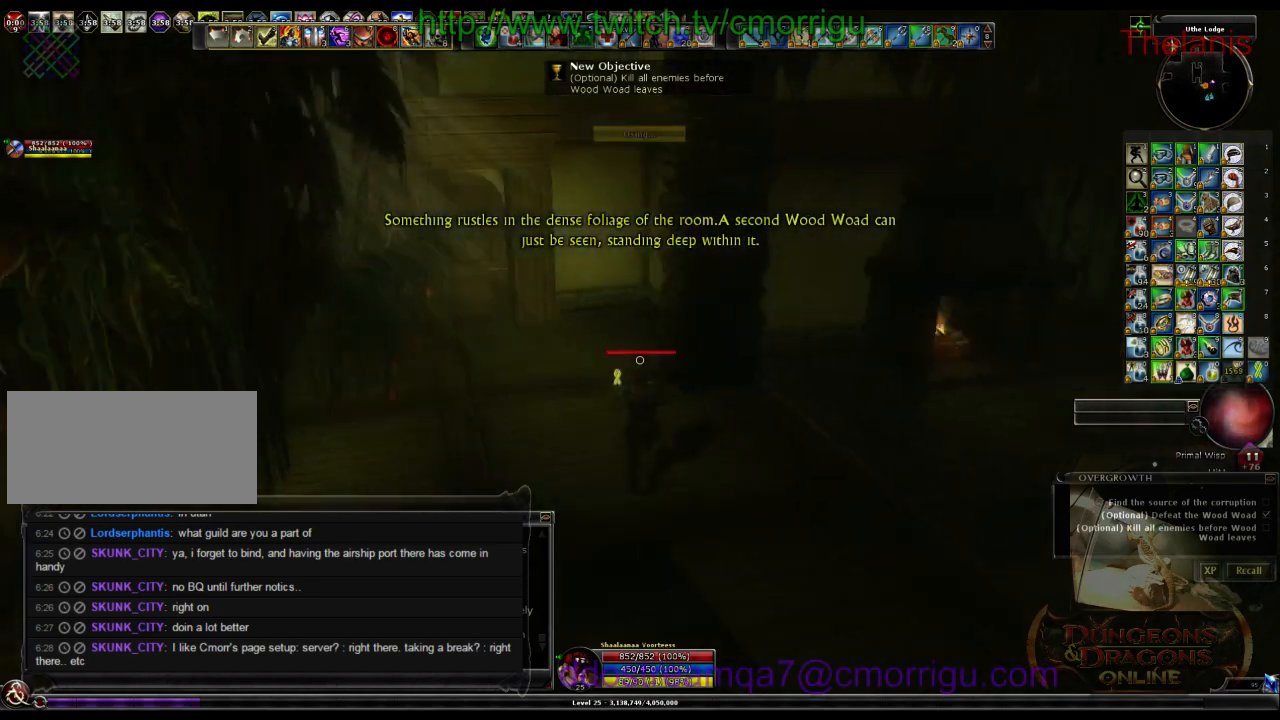
{"keys": [], "events": []}
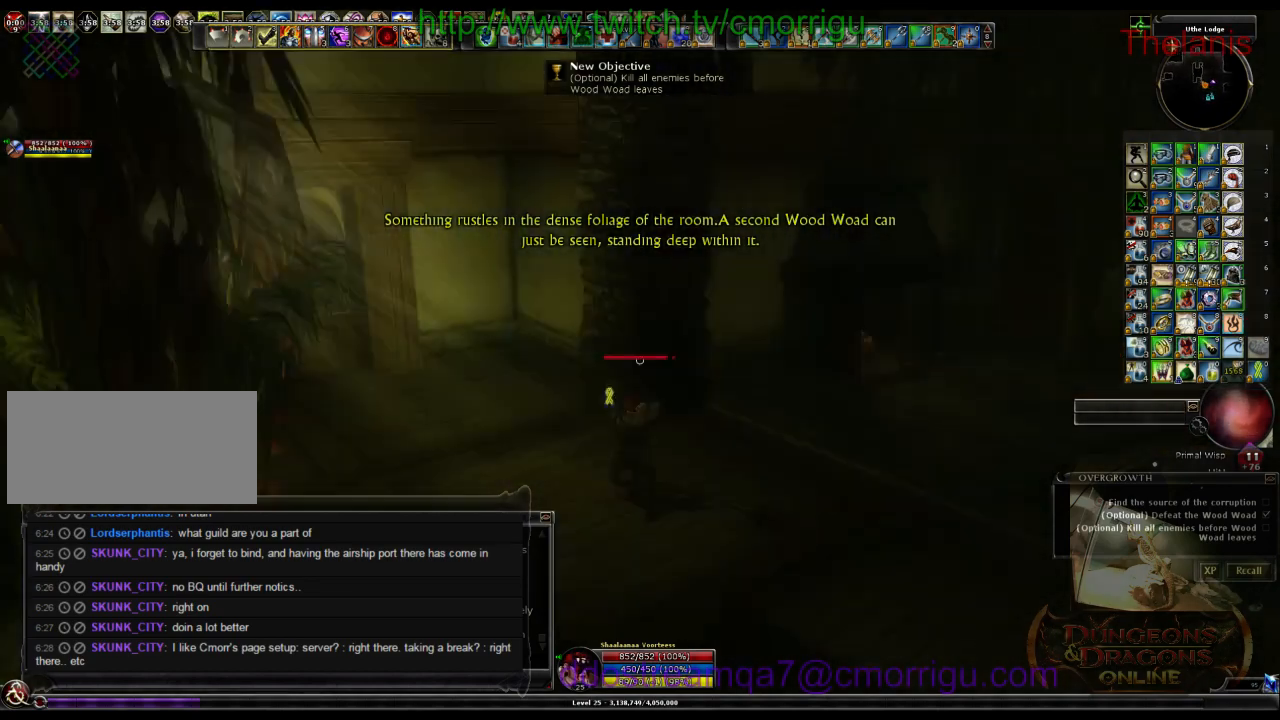
{"keys": ["w"], "events": [[66, "w", "down"]]}
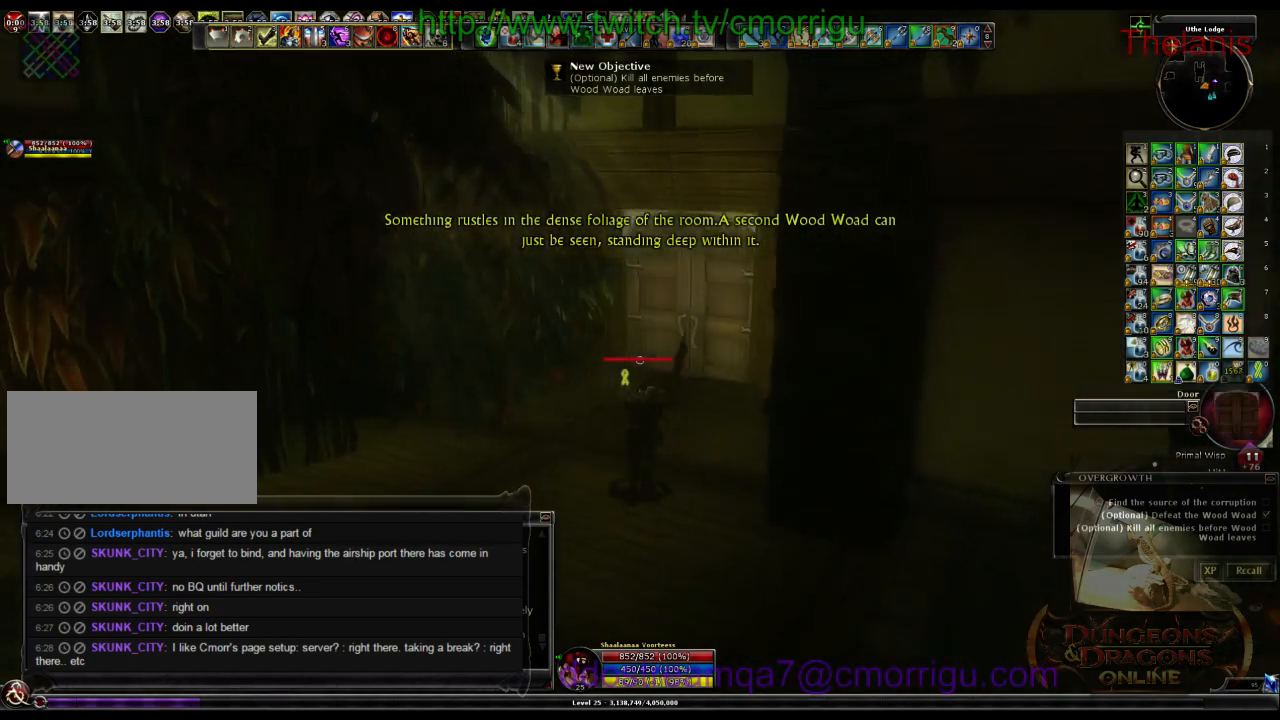
{"keys": ["a", "w"], "events": [[166, "a", "down"]]}
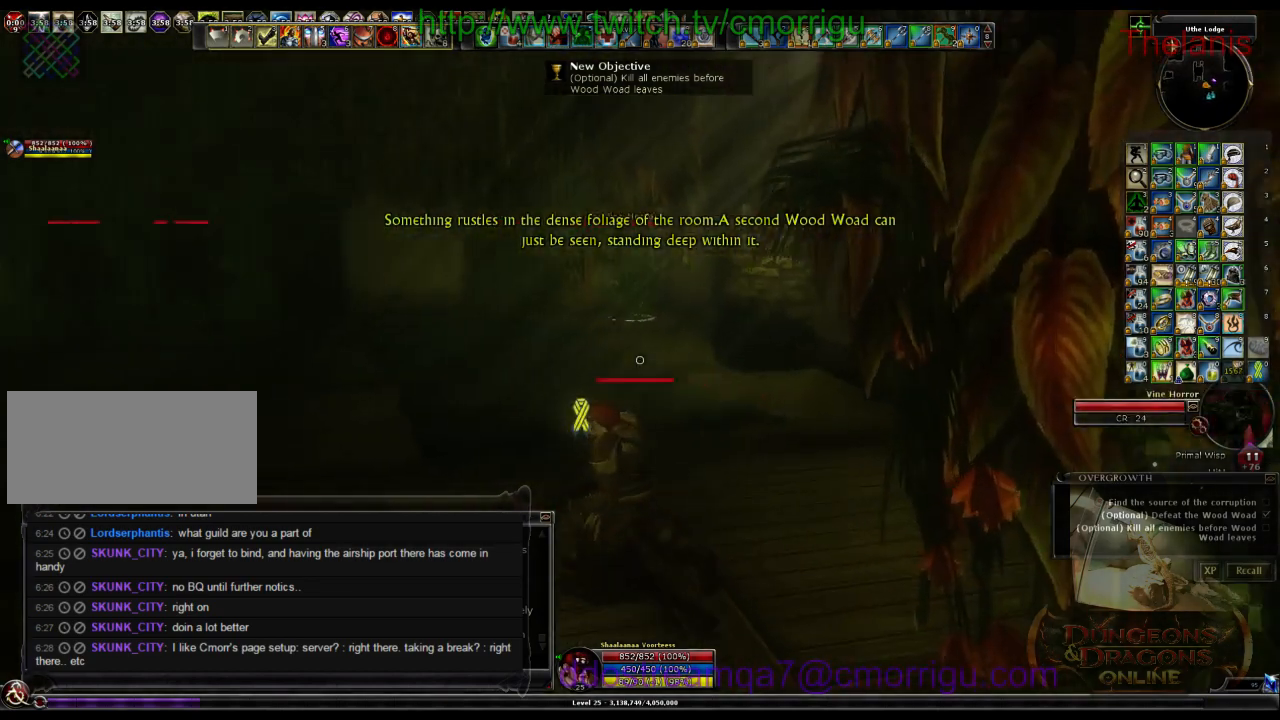
{"keys": ["w"], "events": [[433, "a", "up"]]}
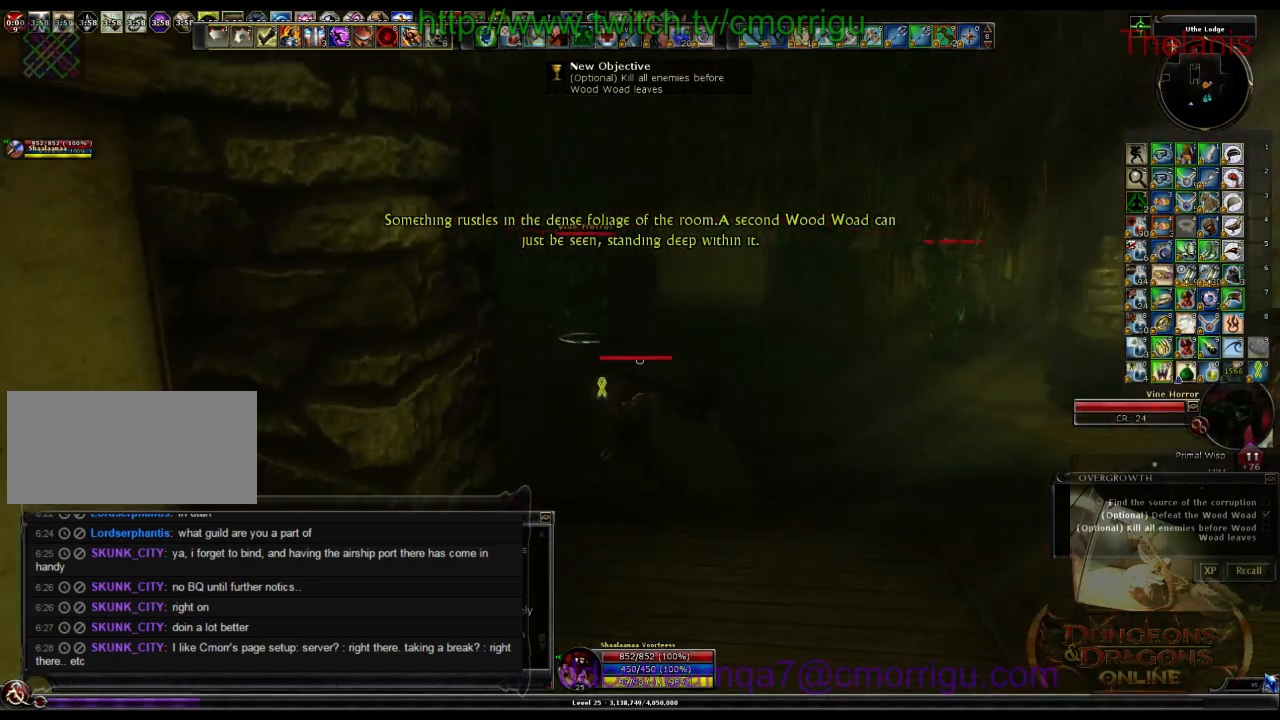
{"keys": [], "events": [[400, "w", "up"]]}
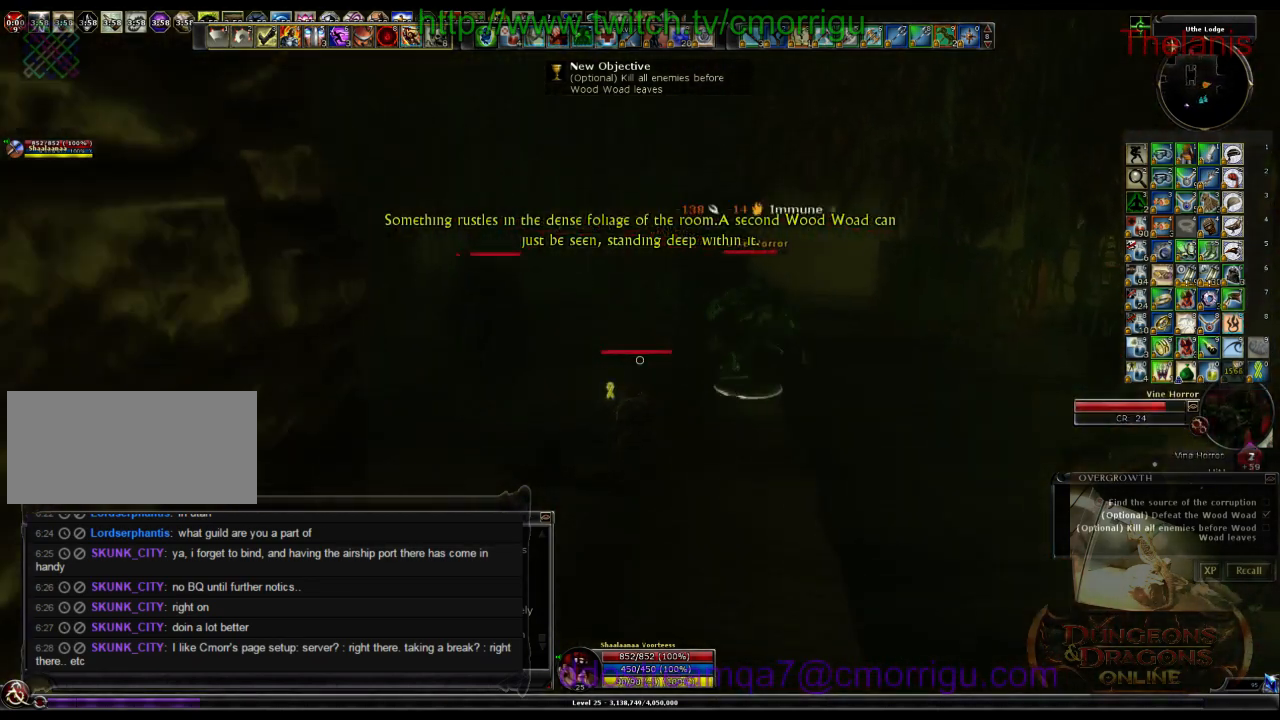
{"keys": [], "events": [[33, "1", "down"], [233, "1", "up"]]}
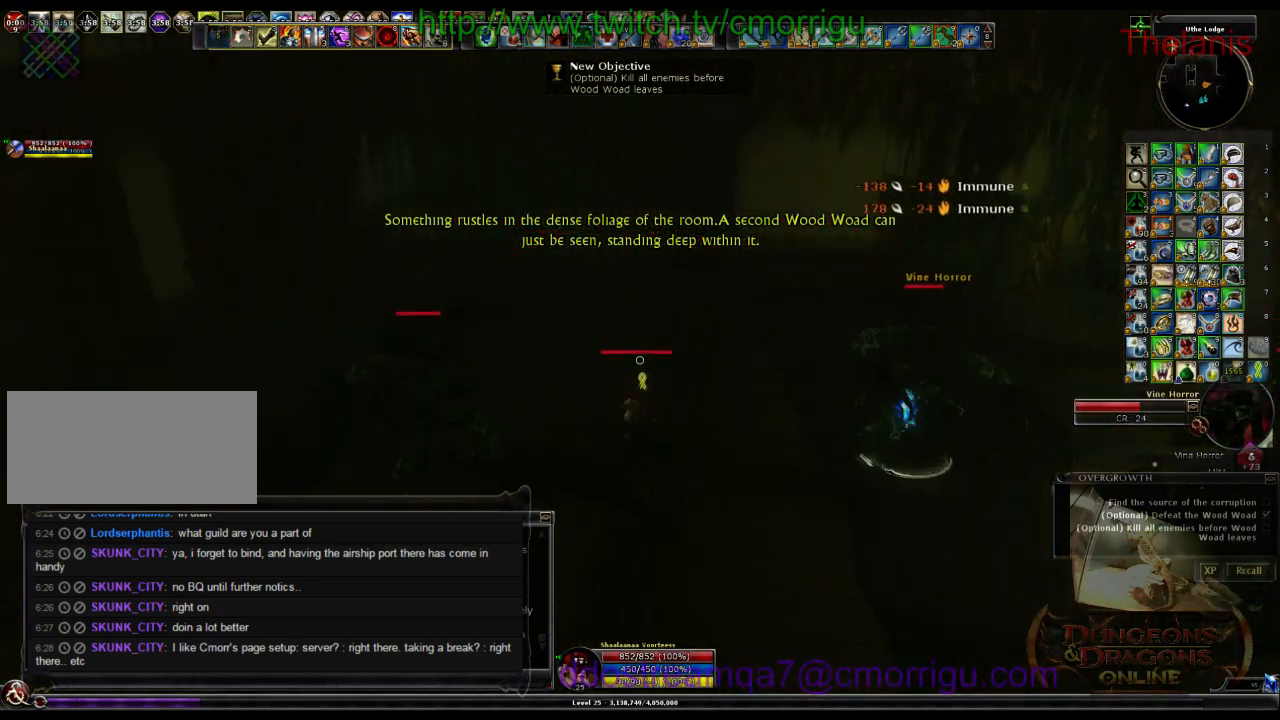
{"keys": ["a", "w"], "events": [[133, "2", "down"], [333, "2", "up"], [333, "a", "down"], [433, "w", "down"]]}
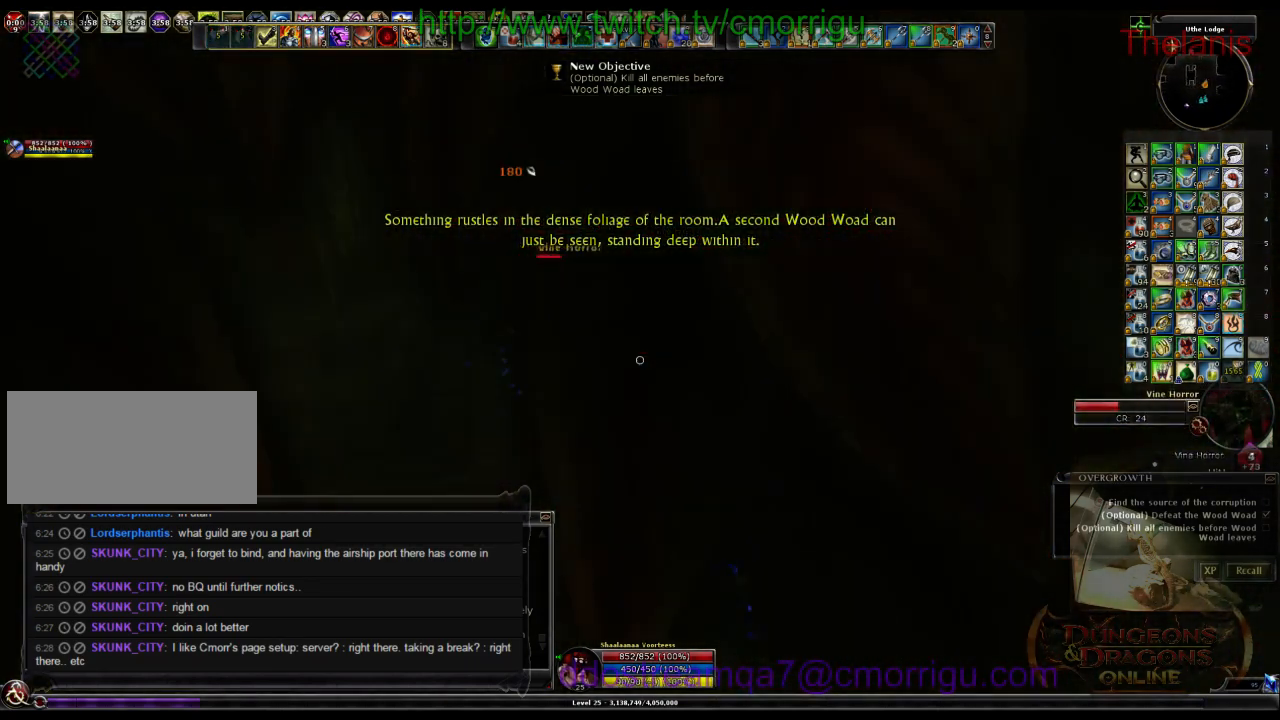
{"keys": [], "events": [[100, "a", "up"], [100, "w", "up"]]}
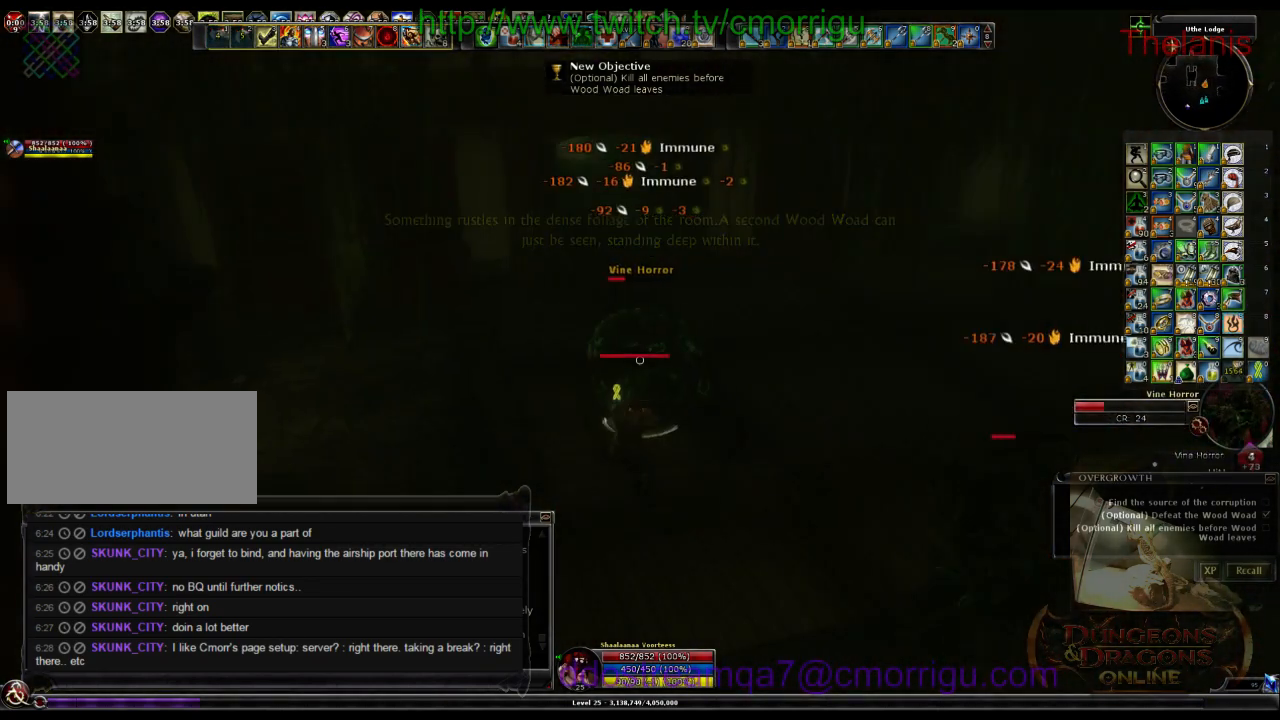
{"keys": [], "events": []}
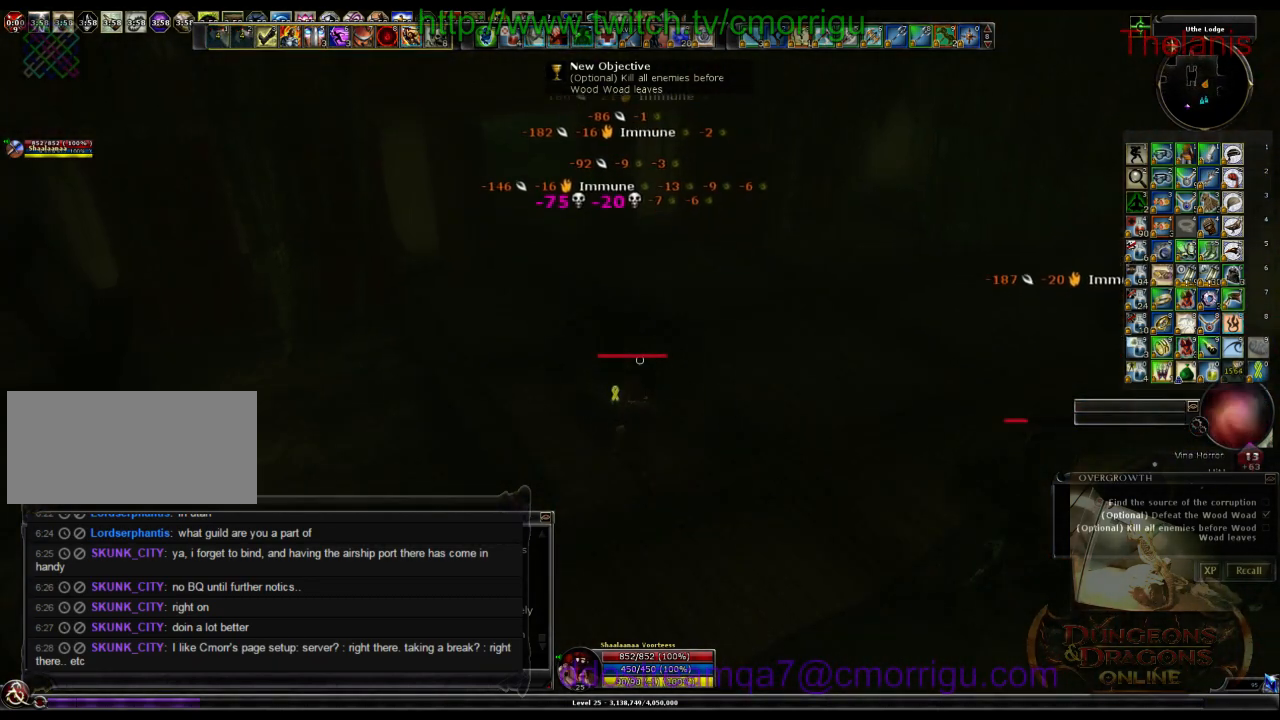
{"keys": ["w"], "events": [[133, "w", "down"]]}
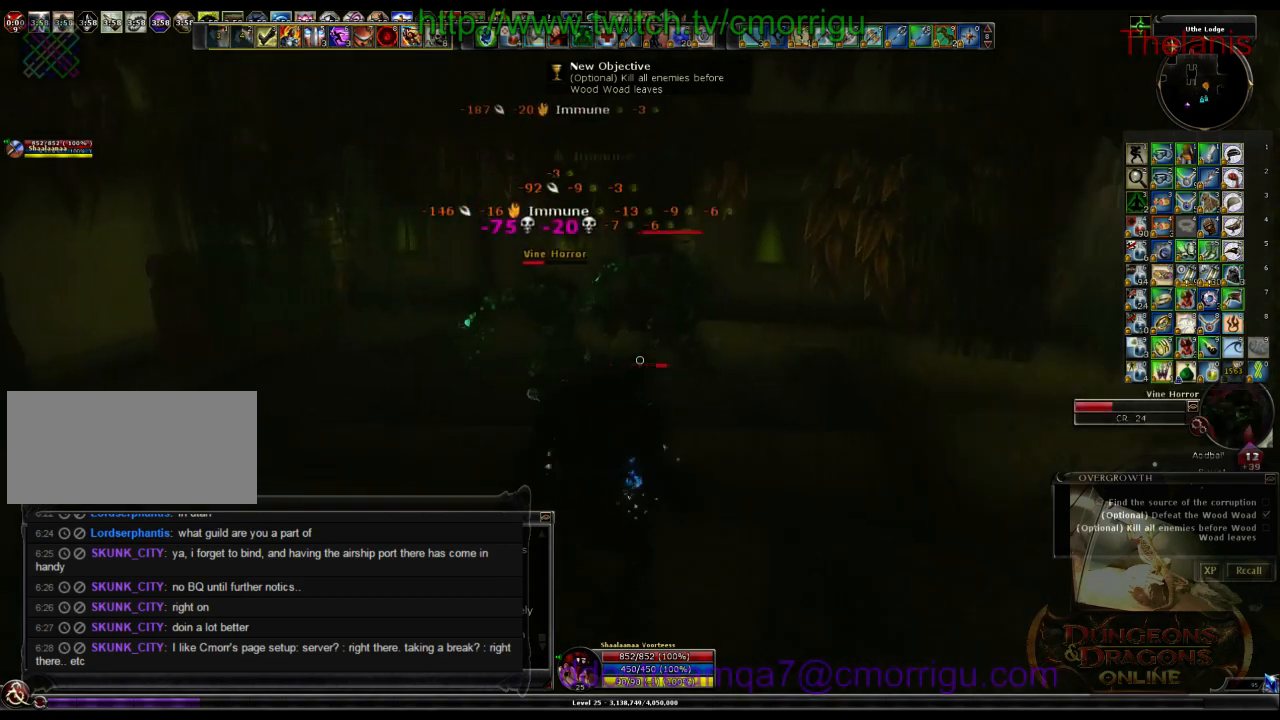
{"keys": [], "events": [[166, "w", "up"]]}
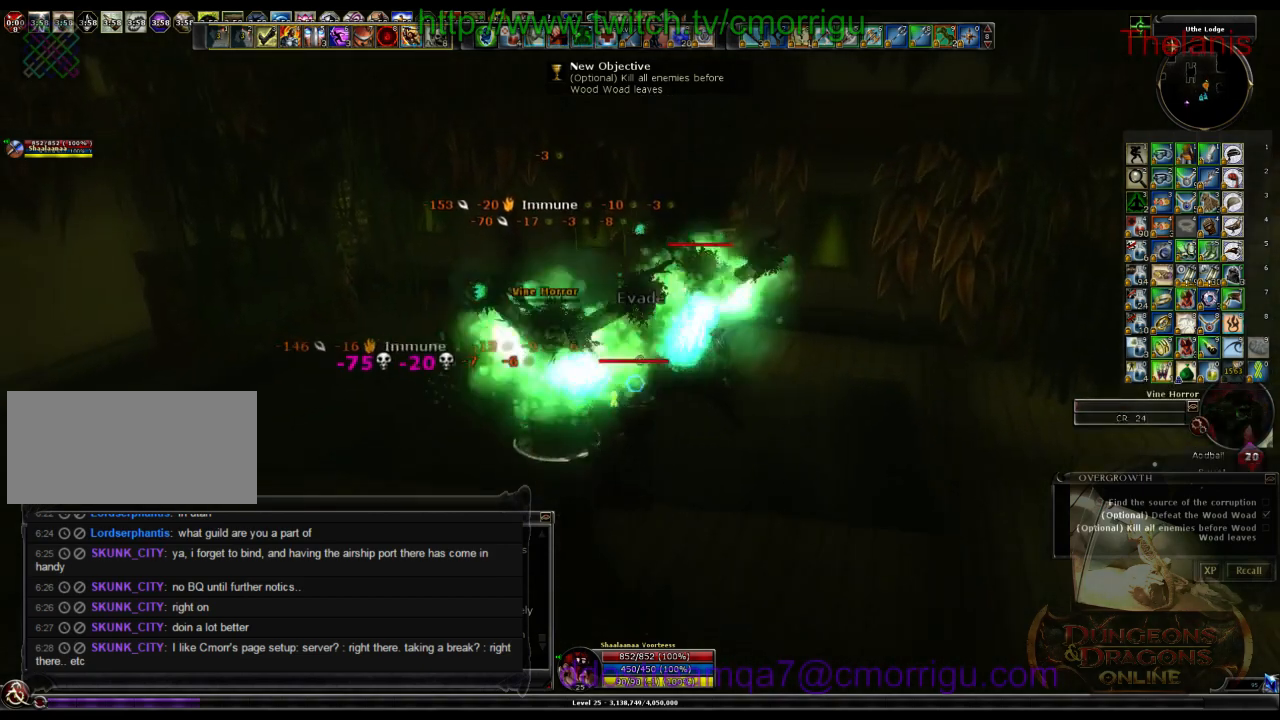
{"keys": ["w"], "events": [[366, "w", "down"]]}
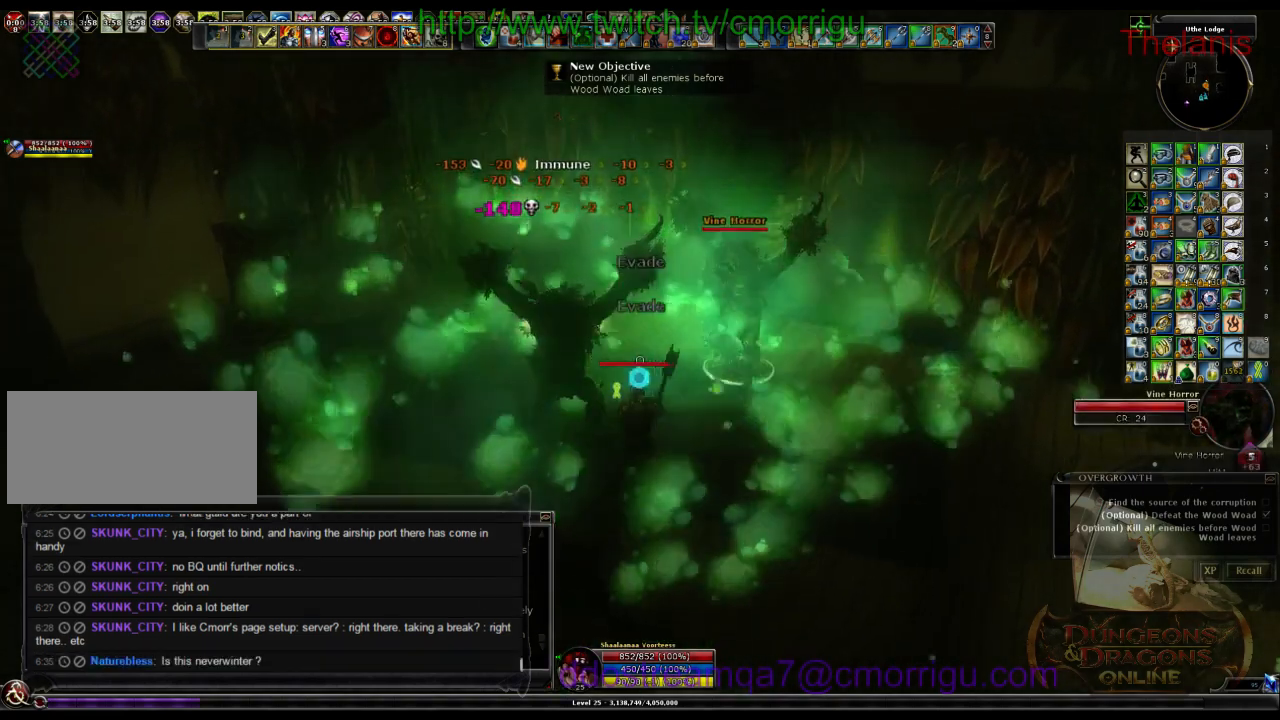
{"keys": ["1"], "events": [[233, "w", "up"], [433, "1", "down"]]}
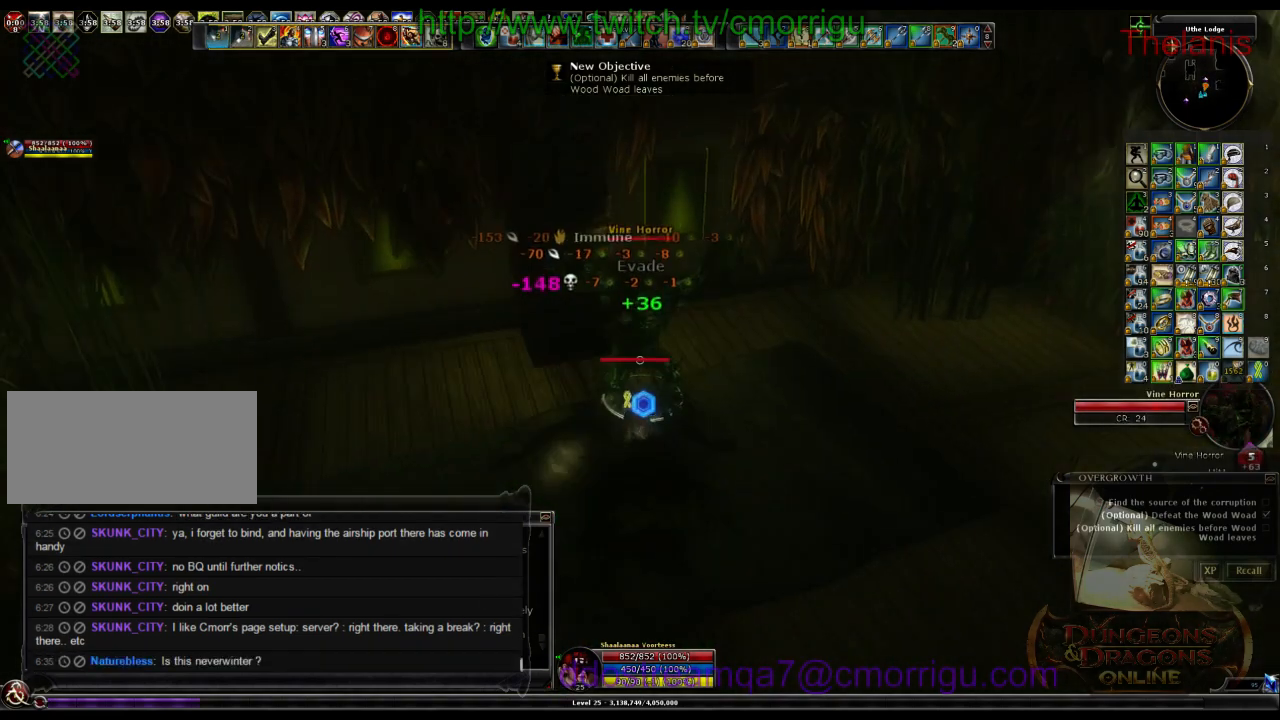
{"keys": [], "events": [[100, "1", "up"]]}
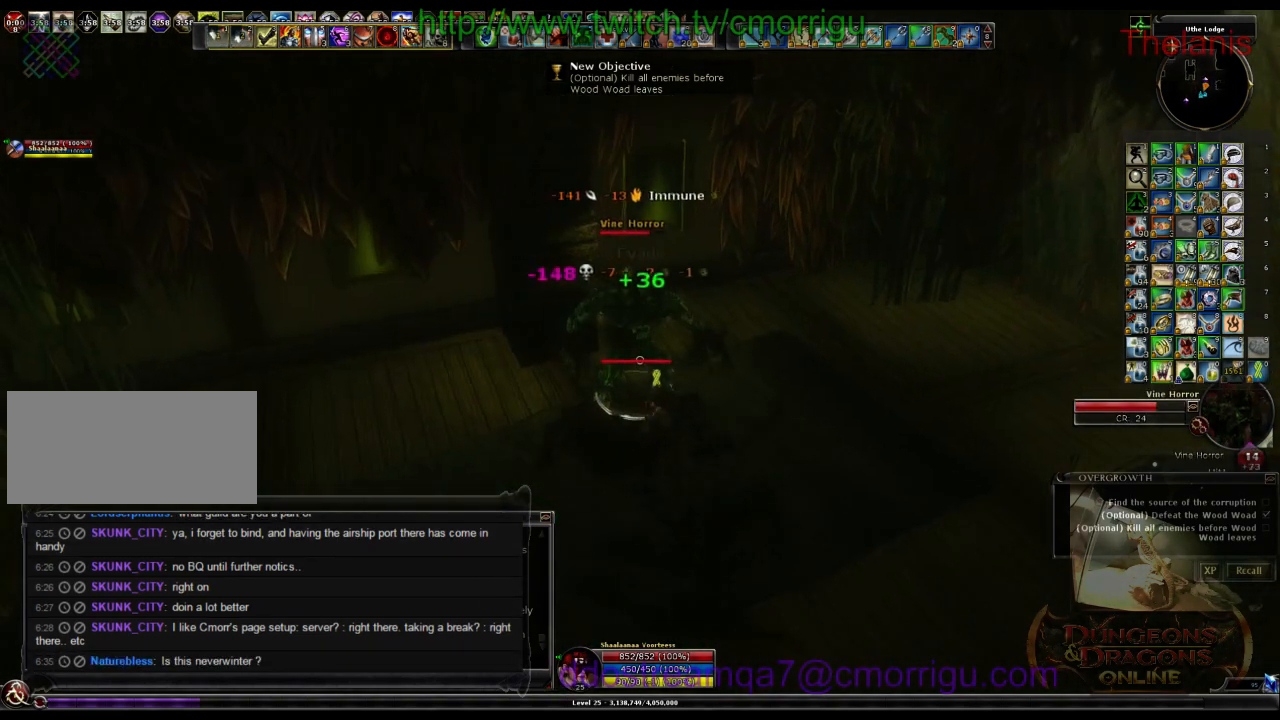
{"keys": [], "events": [[66, "2", "down"], [233, "2", "up"]]}
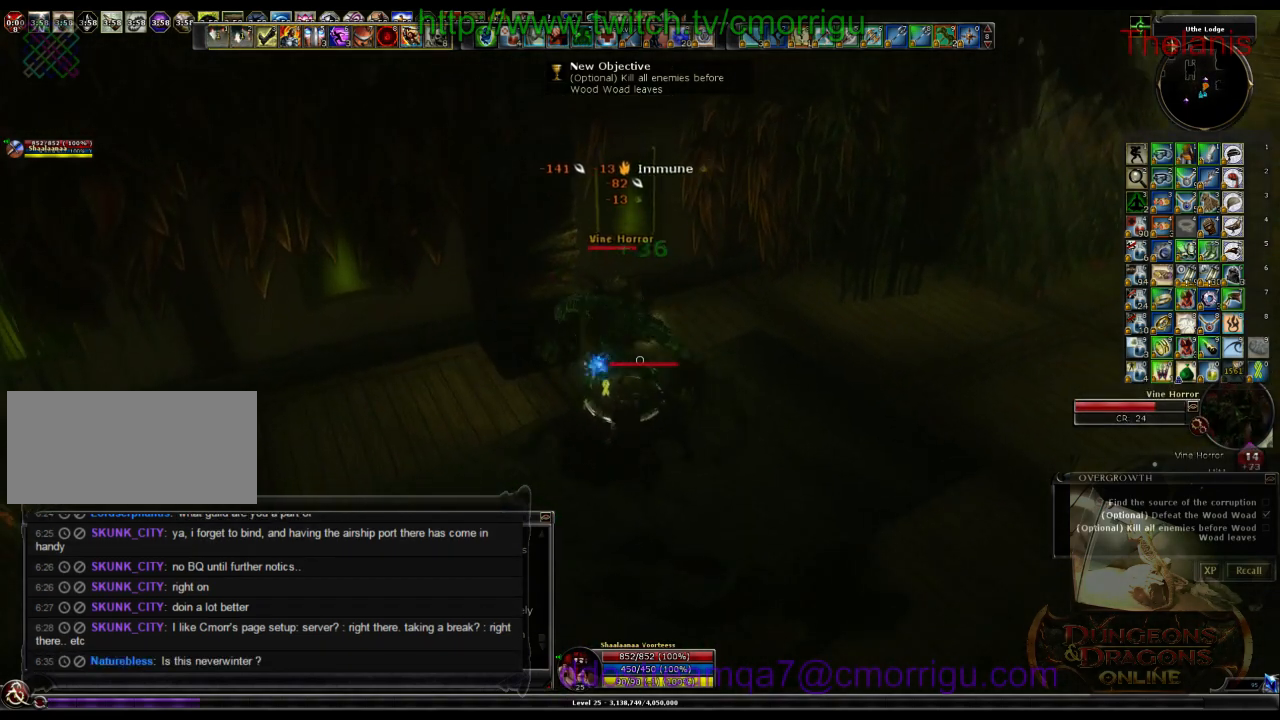
{"keys": [], "events": []}
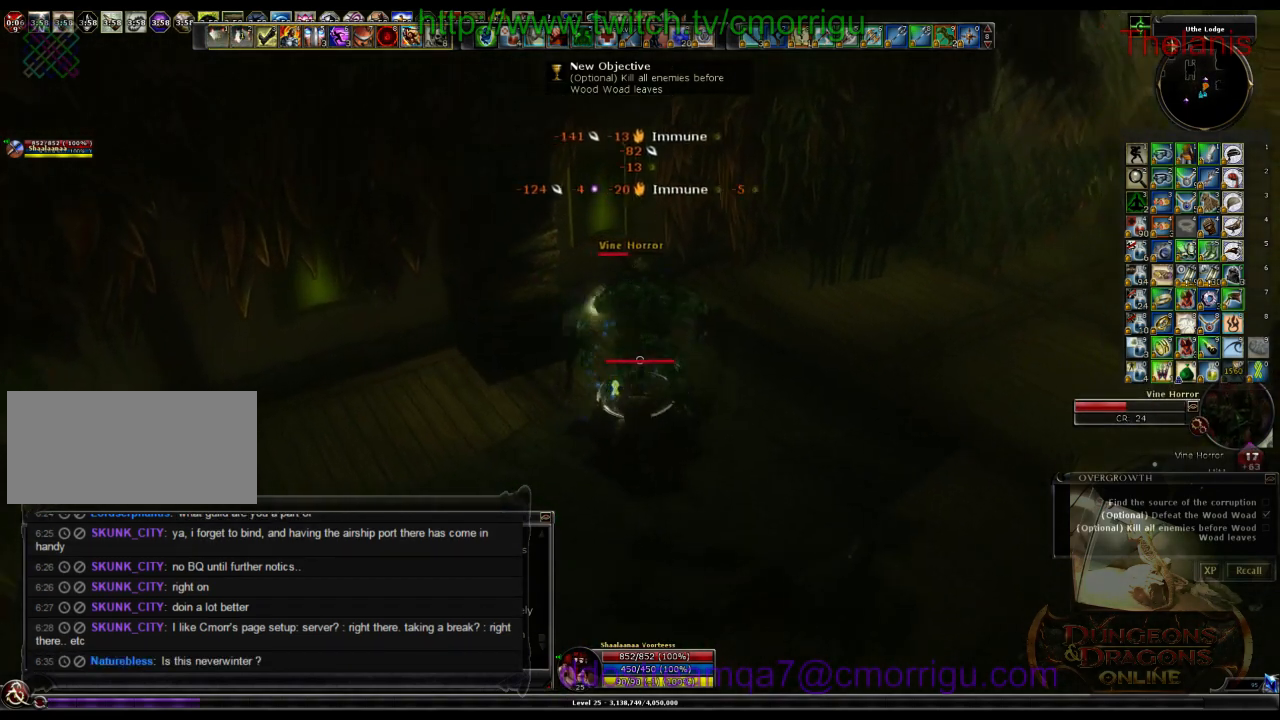
{"keys": [], "events": []}
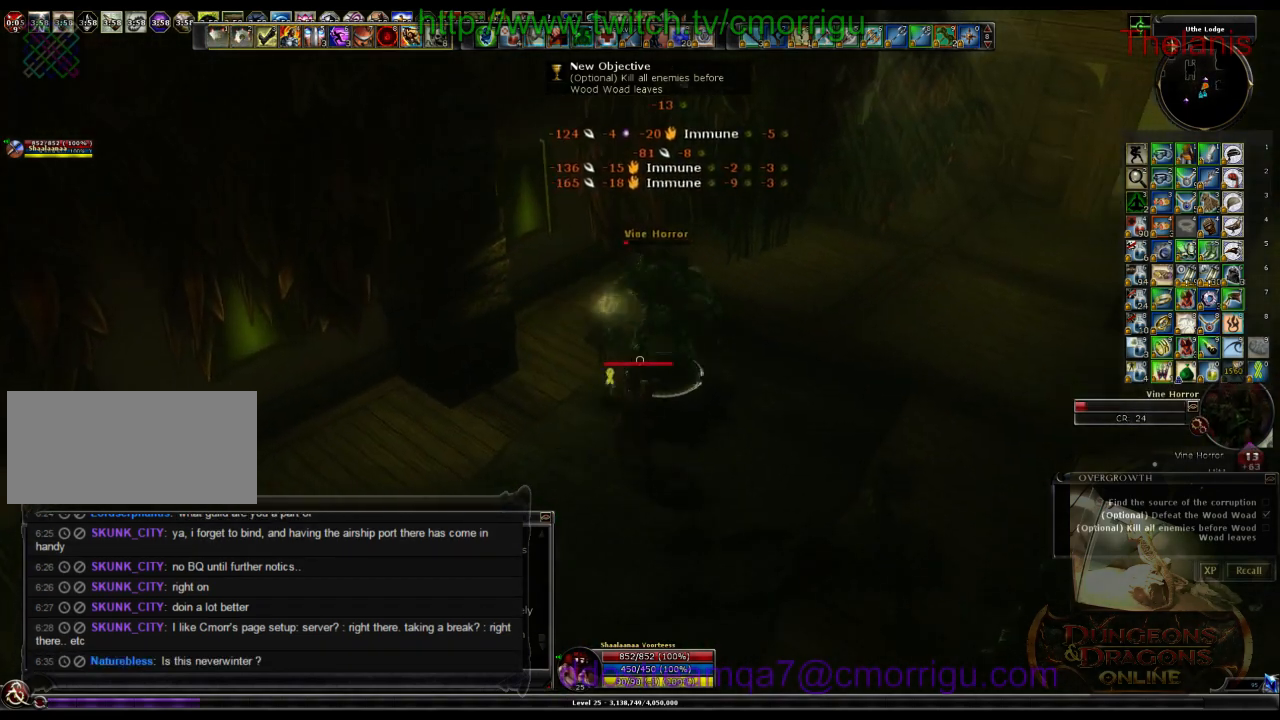
{"keys": ["w"], "events": [[466, "w", "down"]]}
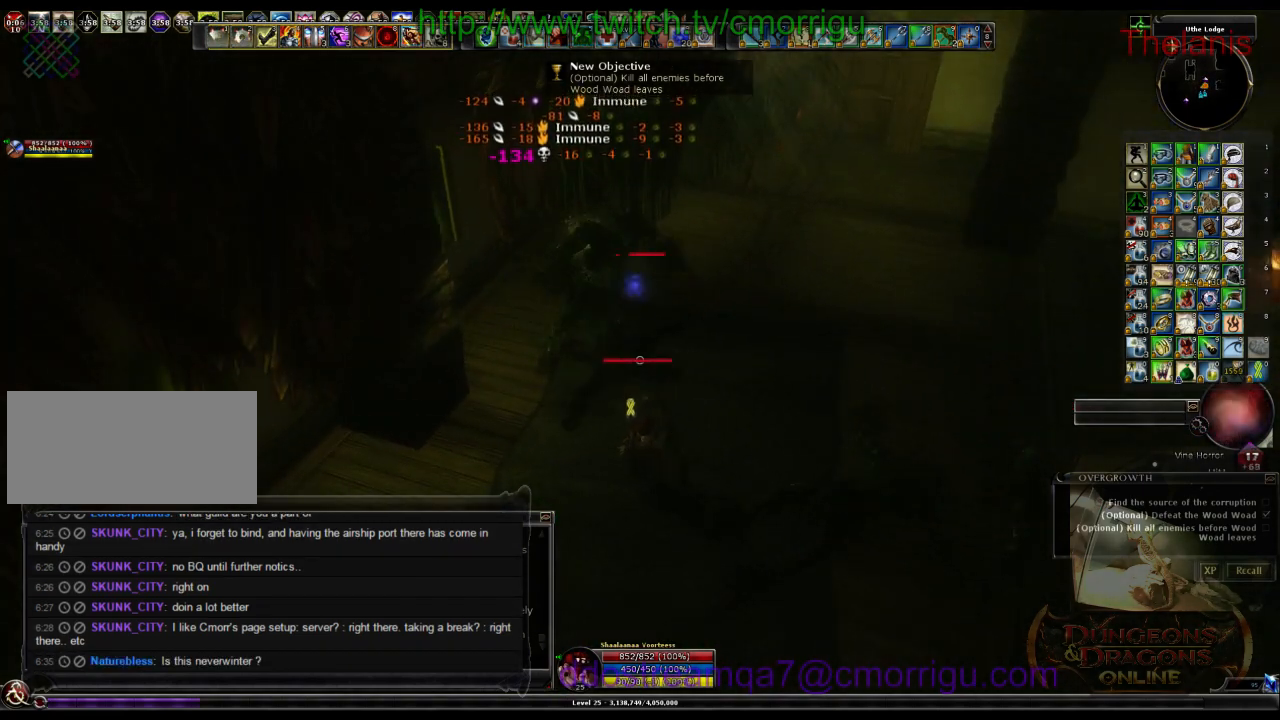
{"keys": [], "events": [[366, "w", "up"]]}